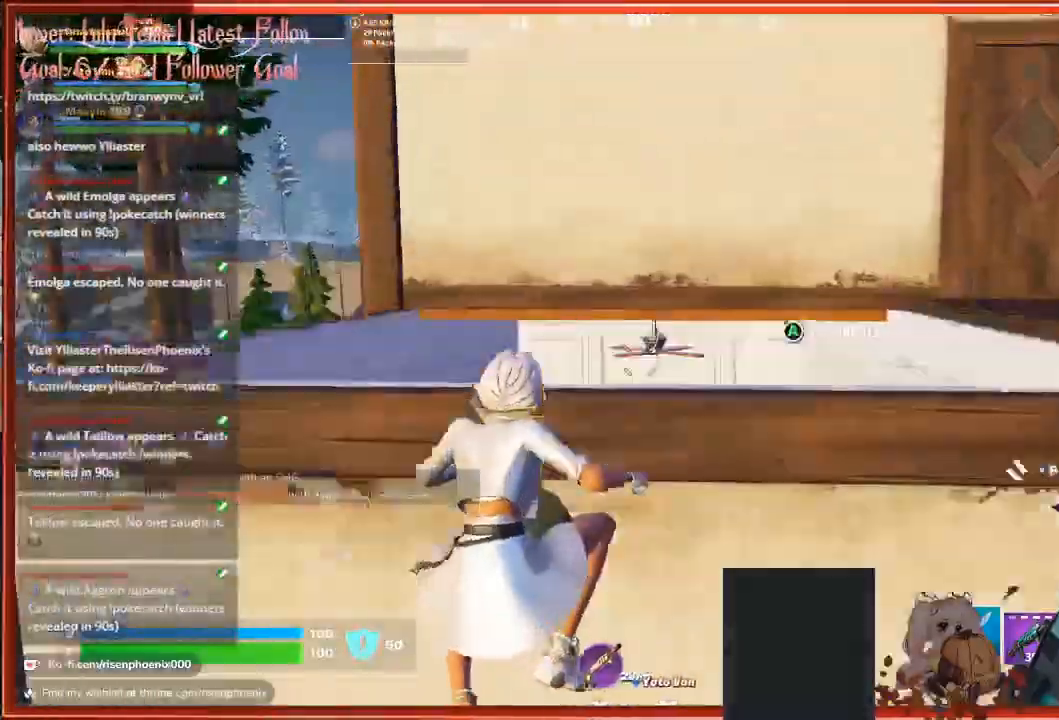
Gameplay with a controller (Xbox layout); each line is a JSON object with the inputs held at the frame after it. "events" lists button and stick changes between this image and that frame as [ms after this image, input, new state], when the widget could be followed in between.
{"buttons": [], "left_stick": "up-right", "right_stick": "right", "events": [[33, "A", "up"], [200, "right_stick", "down"], [267, "right_stick", "down-right"], [433, "right_stick", "right"], [467, "left_stick", "up-right"]]}
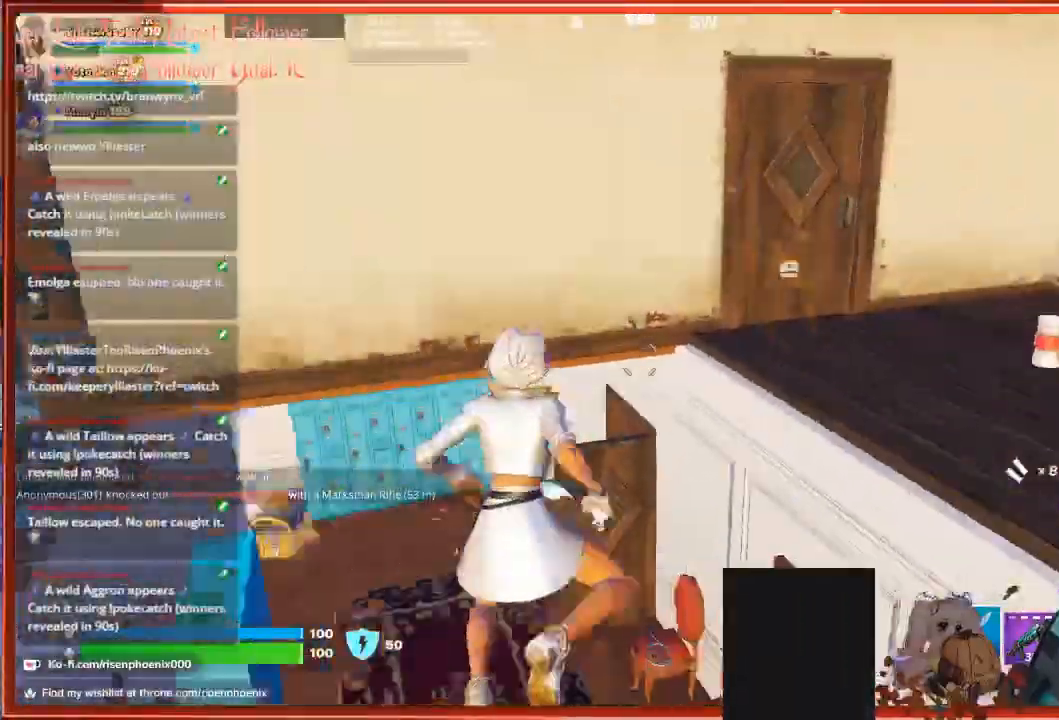
{"buttons": ["A"], "left_stick": "up-right", "right_stick": "center", "events": [[200, "right_stick", "center"], [300, "A", "down"], [367, "A", "up"], [500, "A", "down"]]}
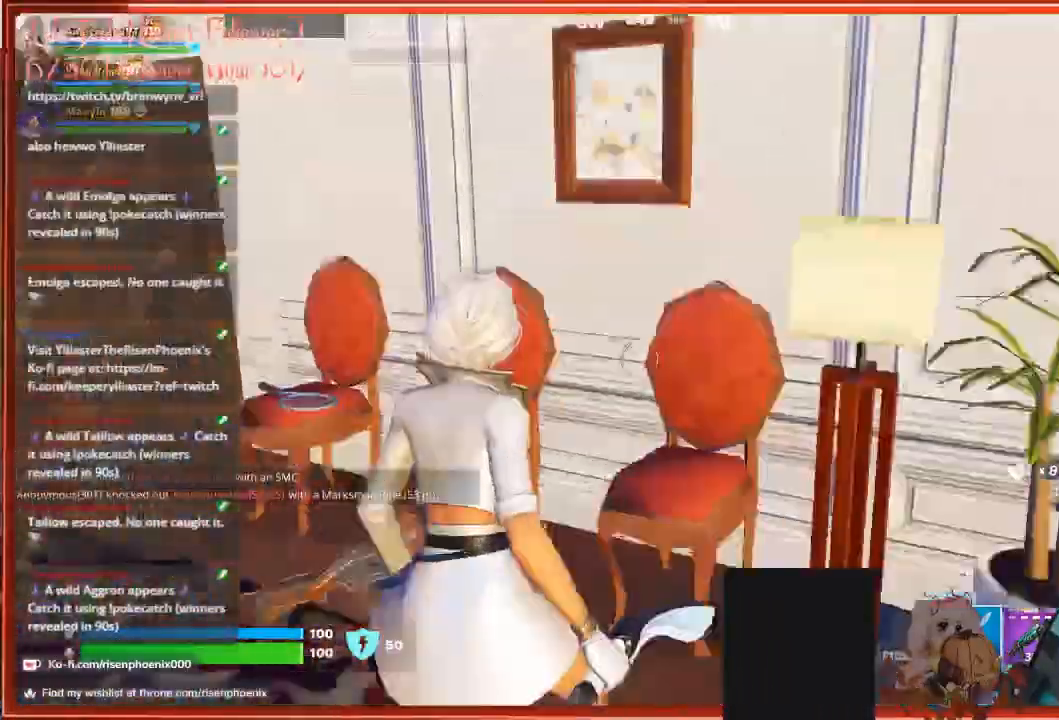
{"buttons": ["A"], "left_stick": "up-right", "right_stick": "center", "events": [[133, "A", "up"], [233, "A", "down"], [367, "A", "up"], [500, "A", "down"]]}
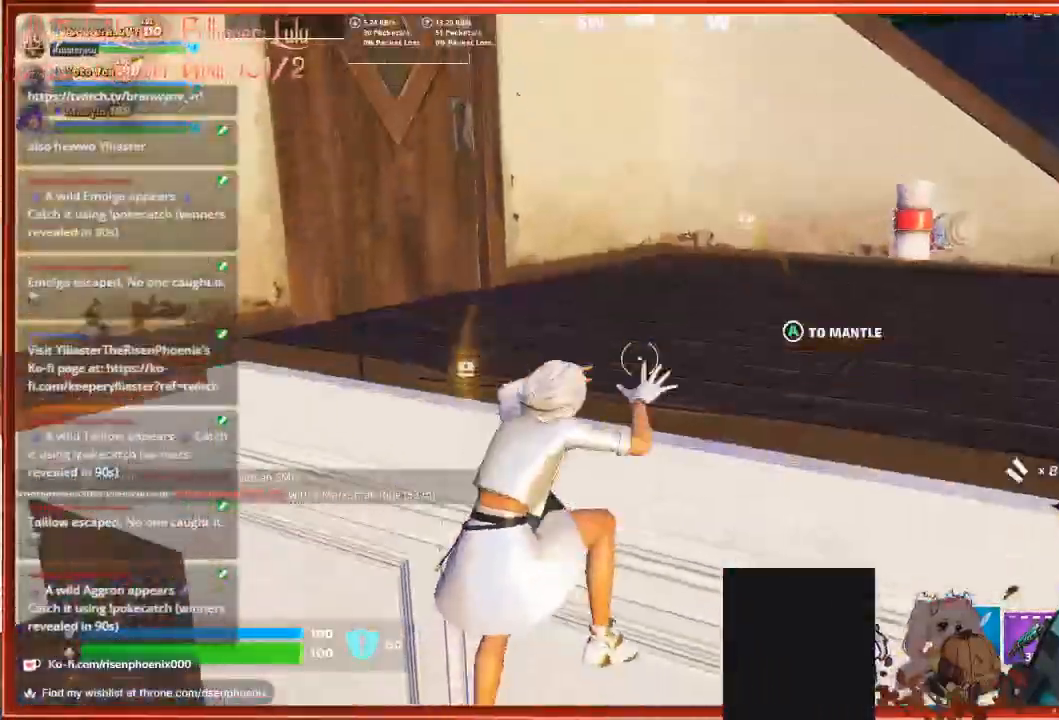
{"buttons": [], "left_stick": "up", "right_stick": "left", "events": [[100, "A", "up"], [267, "right_stick", "left"], [300, "left_stick", "up"]]}
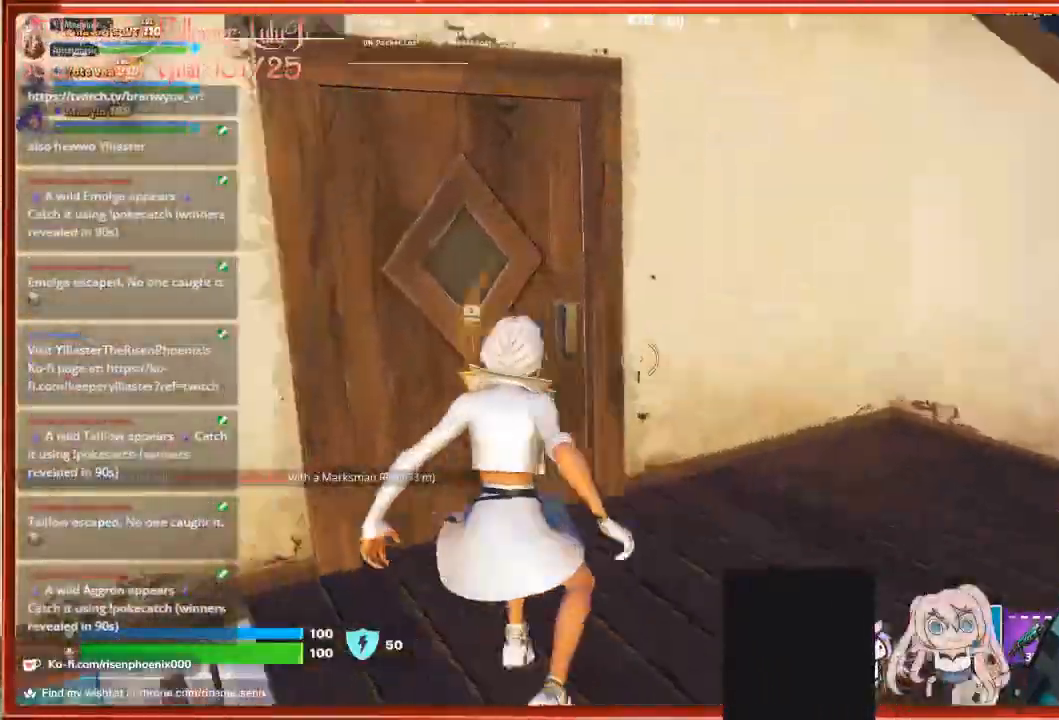
{"buttons": [], "left_stick": "up", "right_stick": "left", "events": []}
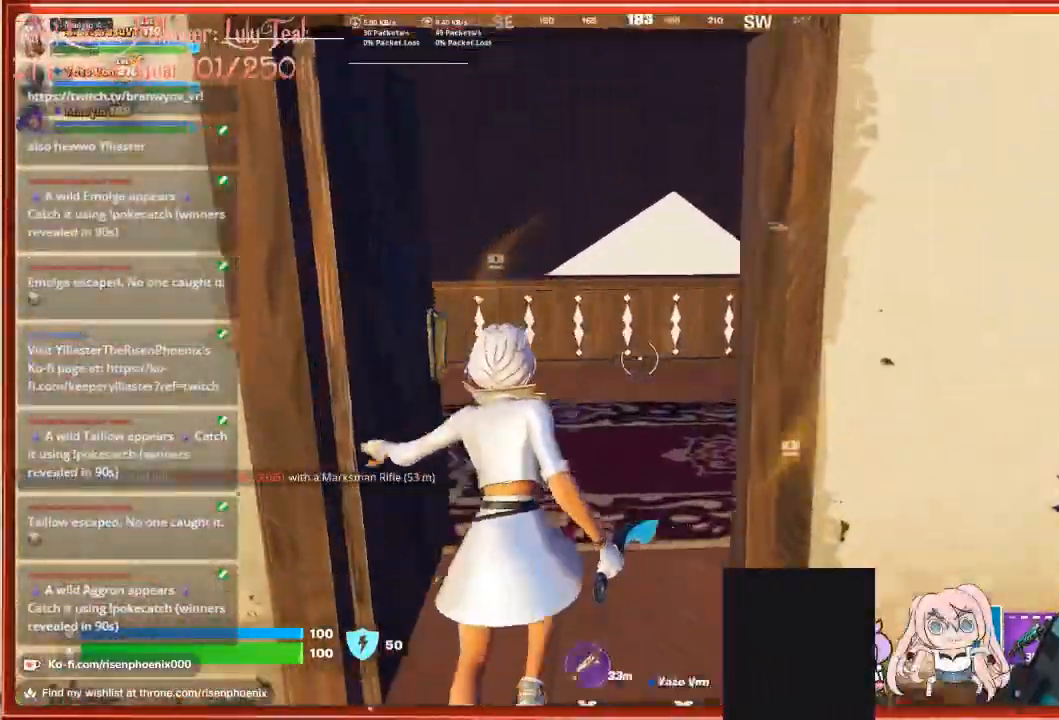
{"buttons": [], "left_stick": "up-right", "right_stick": "left", "events": [[233, "left_stick", "up-right"]]}
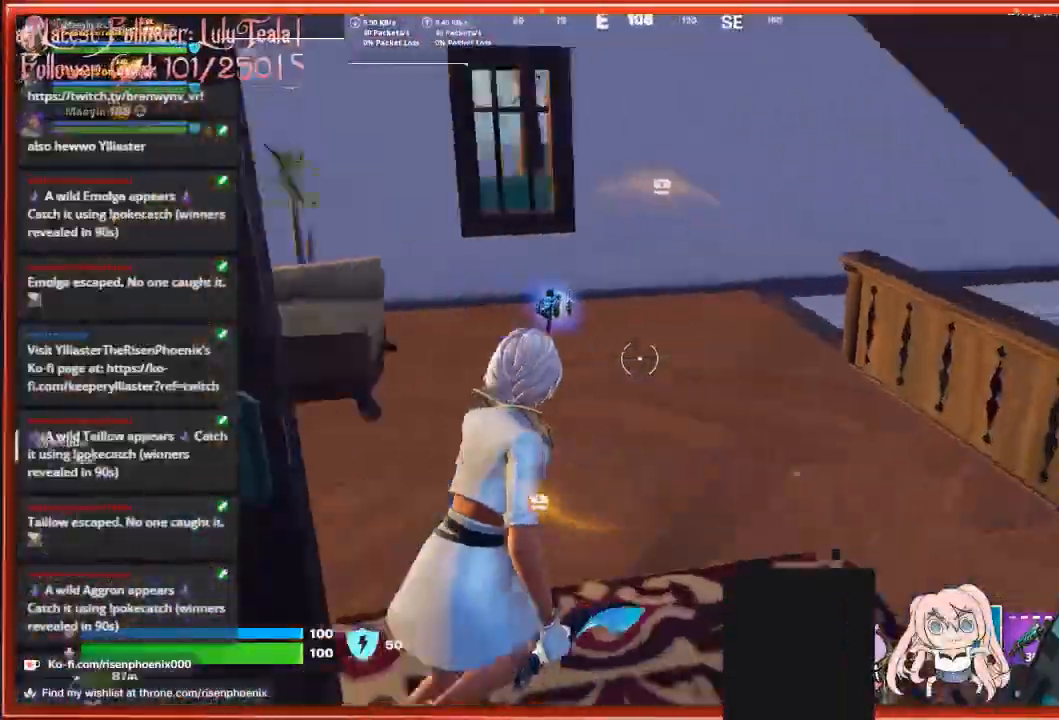
{"buttons": [], "left_stick": "up", "right_stick": "up-right", "events": [[33, "left_stick", "up"], [167, "right_stick", "up-left"], [433, "right_stick", "up-right"]]}
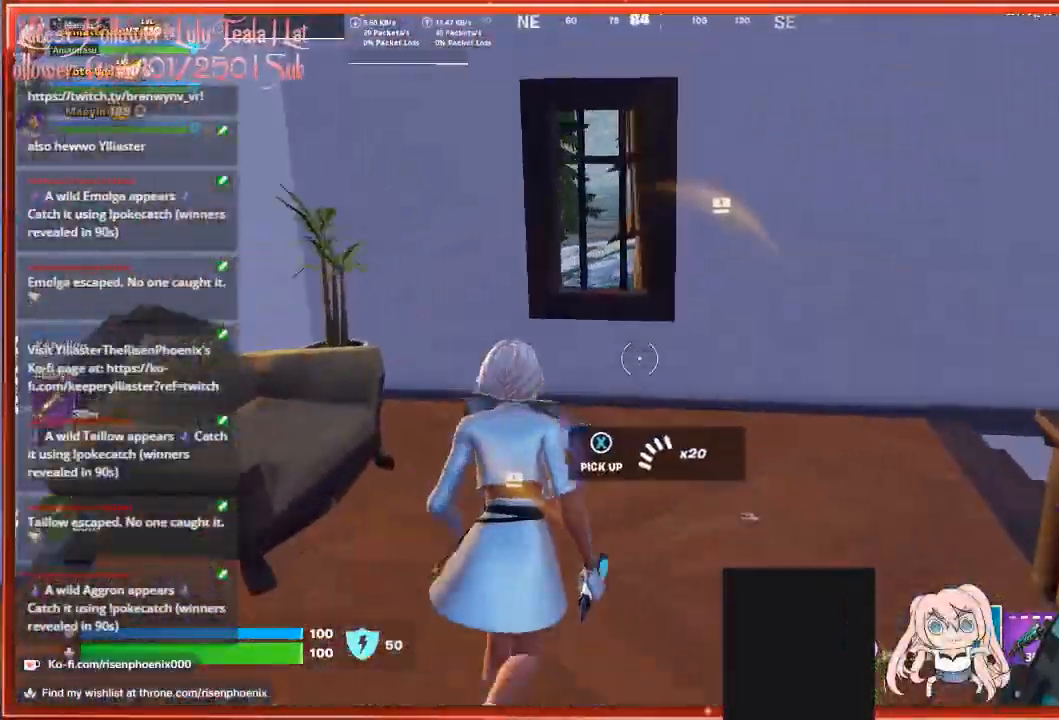
{"buttons": [], "left_stick": "up", "right_stick": "center", "events": [[167, "left_stick", "center"], [300, "left_stick", "up-left"], [400, "left_stick", "up"], [400, "right_stick", "center"]]}
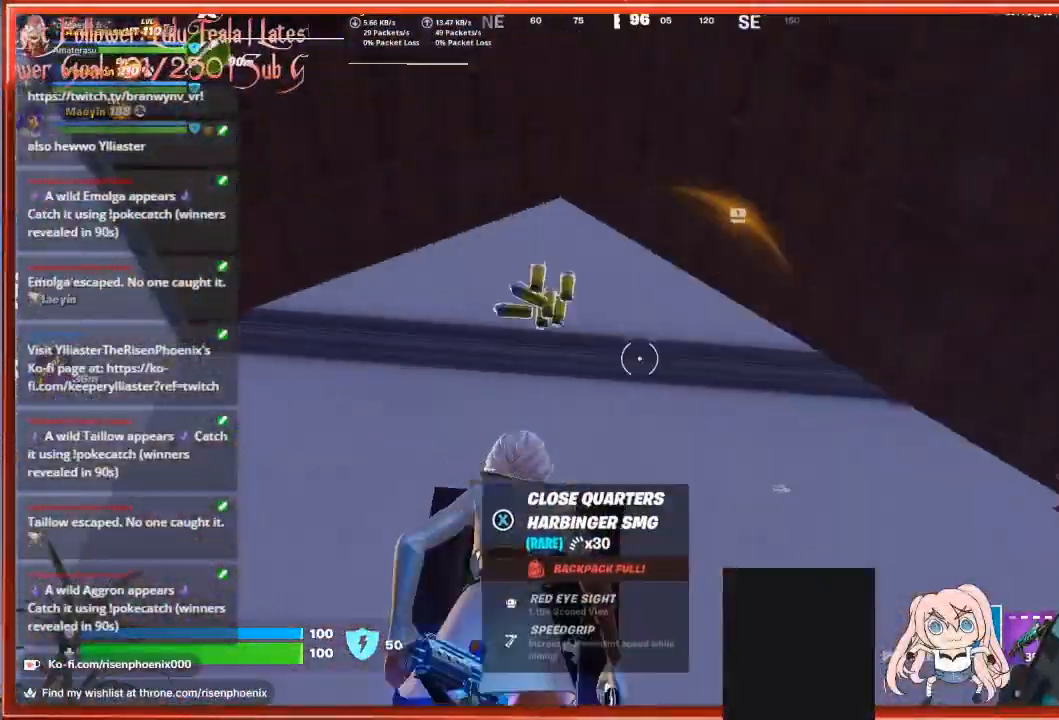
{"buttons": [], "left_stick": "right", "right_stick": "down-right", "events": [[100, "right_stick", "up-right"], [167, "left_stick", "right"], [300, "right_stick", "right"], [433, "right_stick", "down-right"]]}
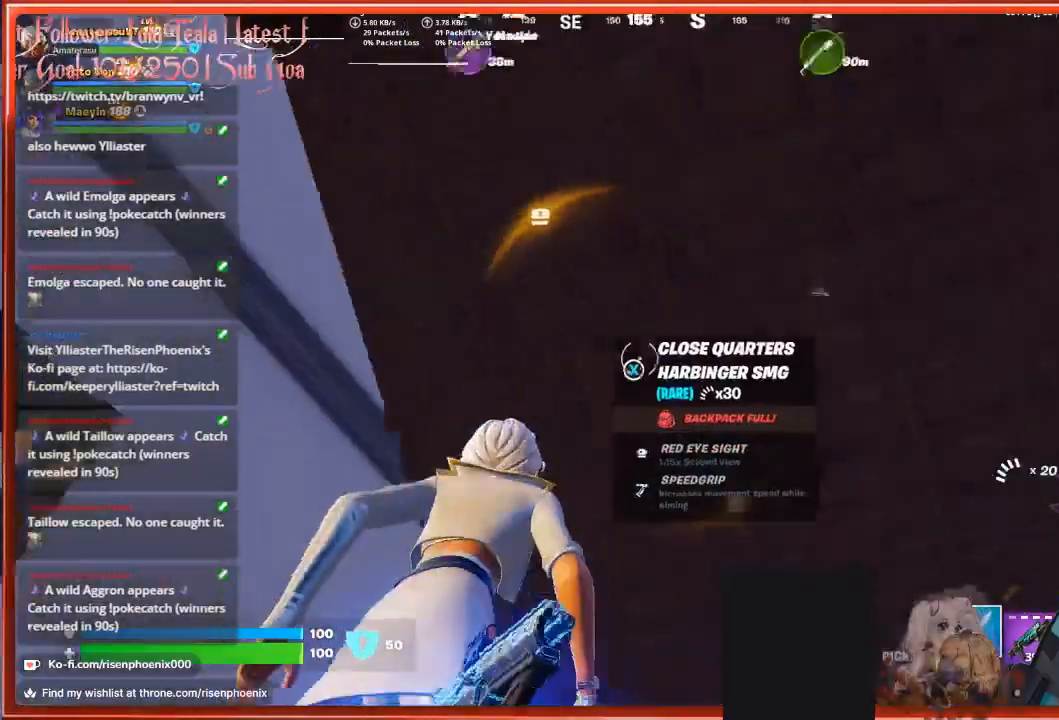
{"buttons": [], "left_stick": "up", "right_stick": "down-right", "events": [[100, "left_stick", "center"], [133, "right_stick", "down"], [300, "left_stick", "up"], [367, "right_stick", "down-right"]]}
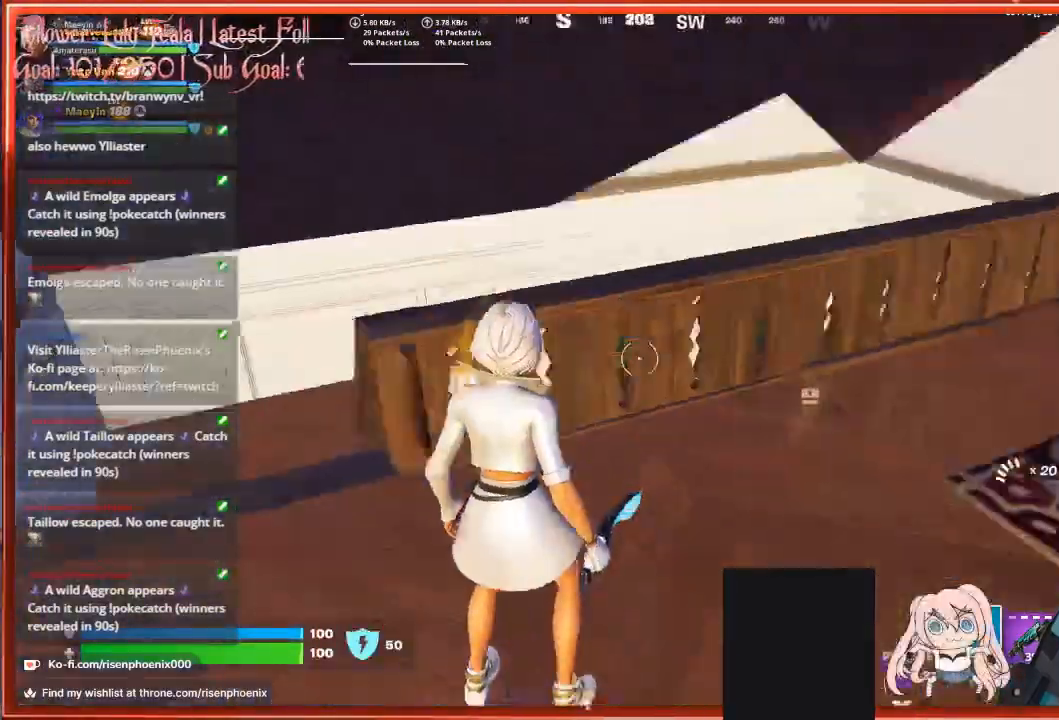
{"buttons": [], "left_stick": "up-left", "right_stick": "center", "events": [[33, "L3", "down"], [100, "right_stick", "center"], [133, "L3", "up"], [200, "right_stick", "down"], [333, "right_stick", "center"], [367, "A", "down"], [467, "left_stick", "up-left"], [500, "A", "up"]]}
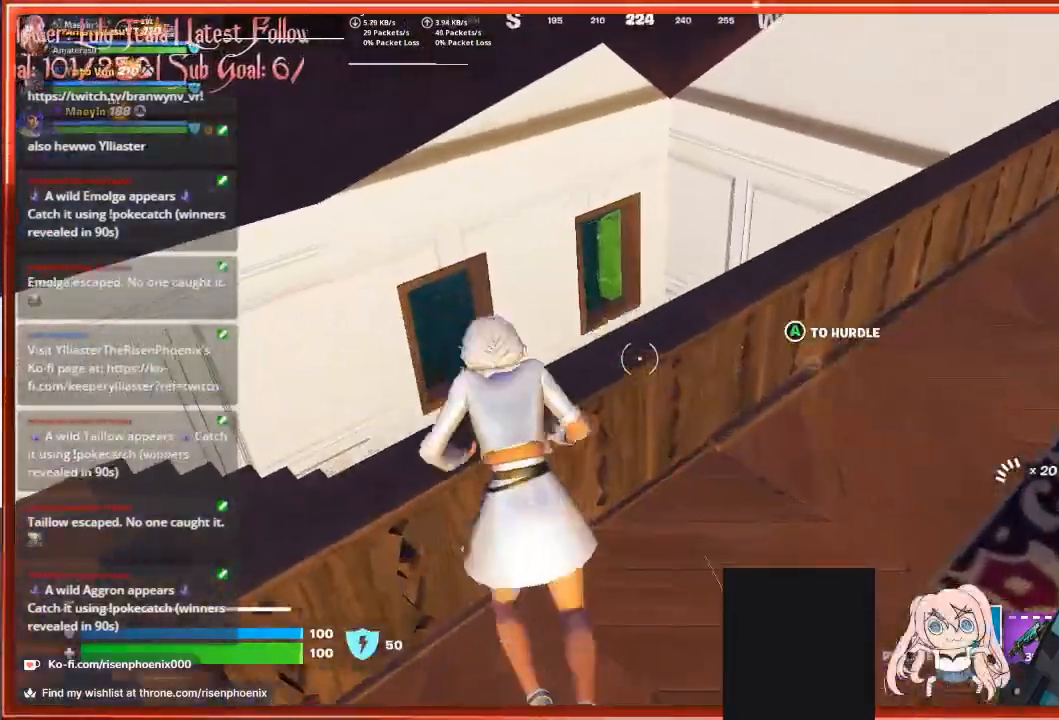
{"buttons": [], "left_stick": "up", "right_stick": "right", "events": [[267, "right_stick", "right"], [367, "left_stick", "up"]]}
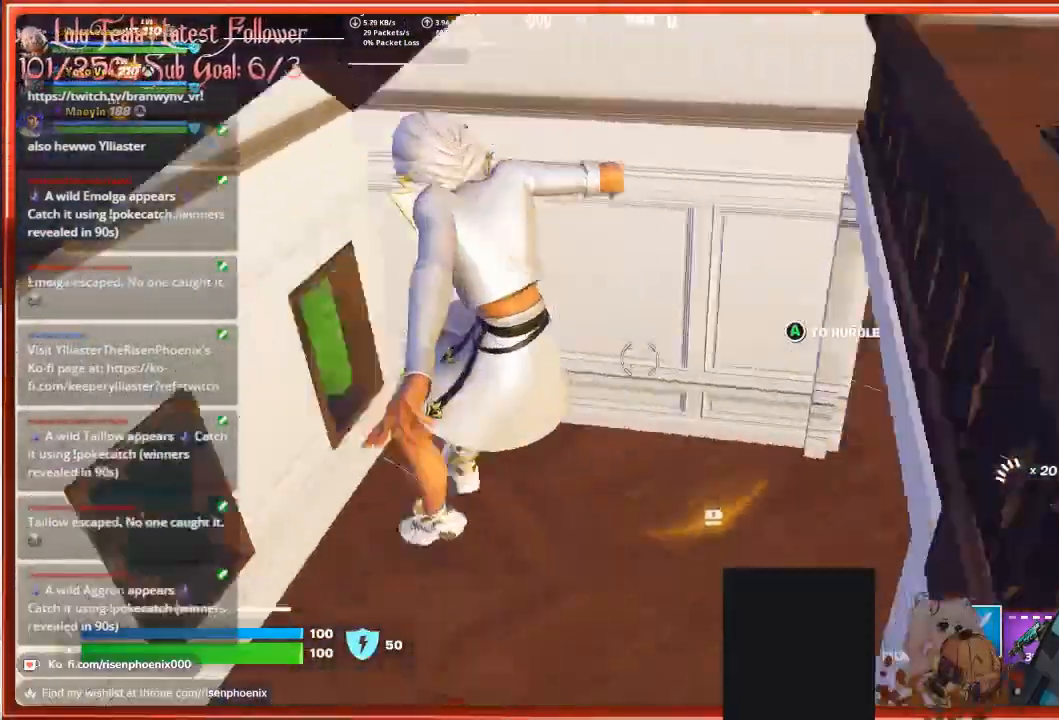
{"buttons": [], "left_stick": "up", "right_stick": "right", "events": []}
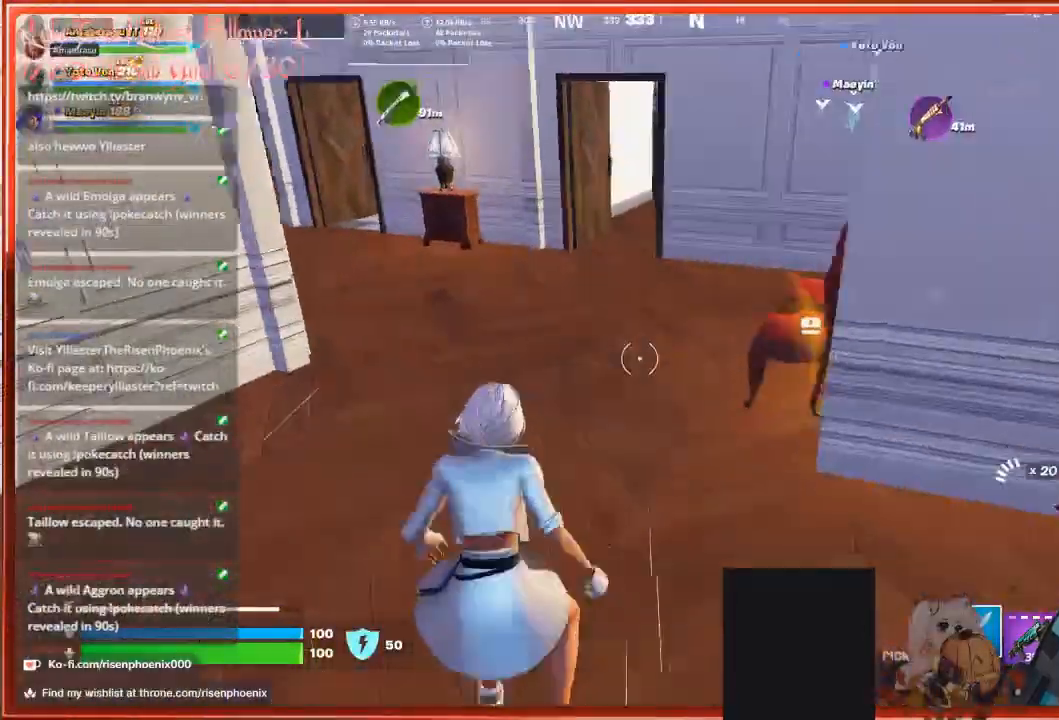
{"buttons": [], "left_stick": "down-right", "right_stick": "right", "events": [[400, "left_stick", "center"], [467, "left_stick", "down-right"]]}
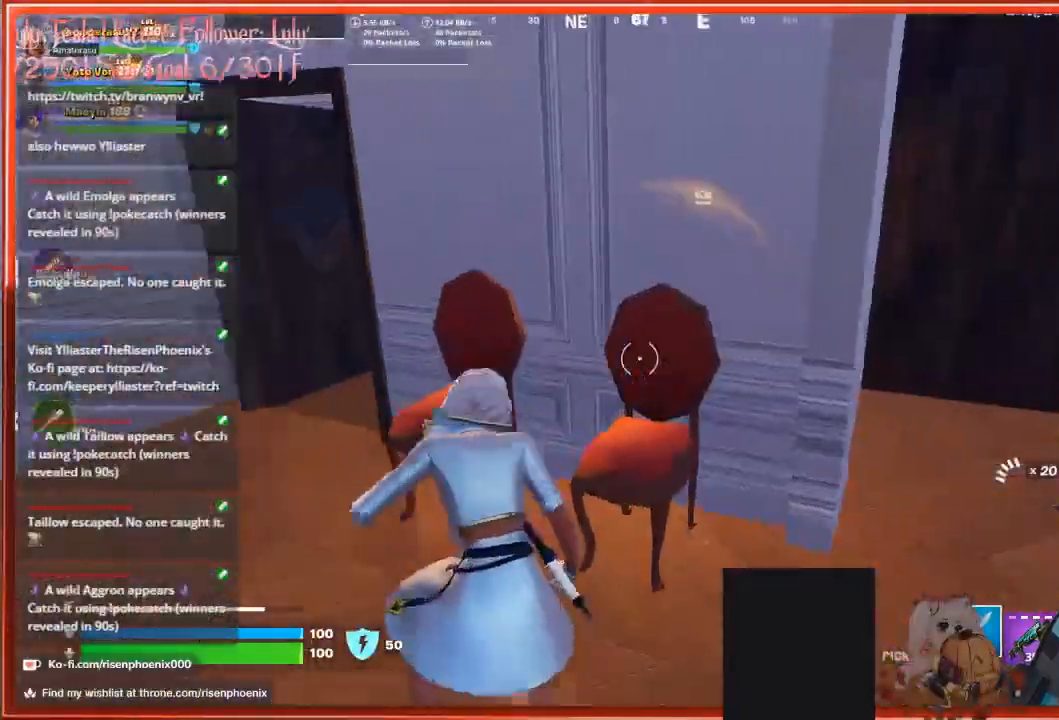
{"buttons": [], "left_stick": "up-right", "right_stick": "center", "events": [[167, "left_stick", "right"], [200, "right_stick", "up-right"], [333, "right_stick", "center"], [367, "left_stick", "up-right"]]}
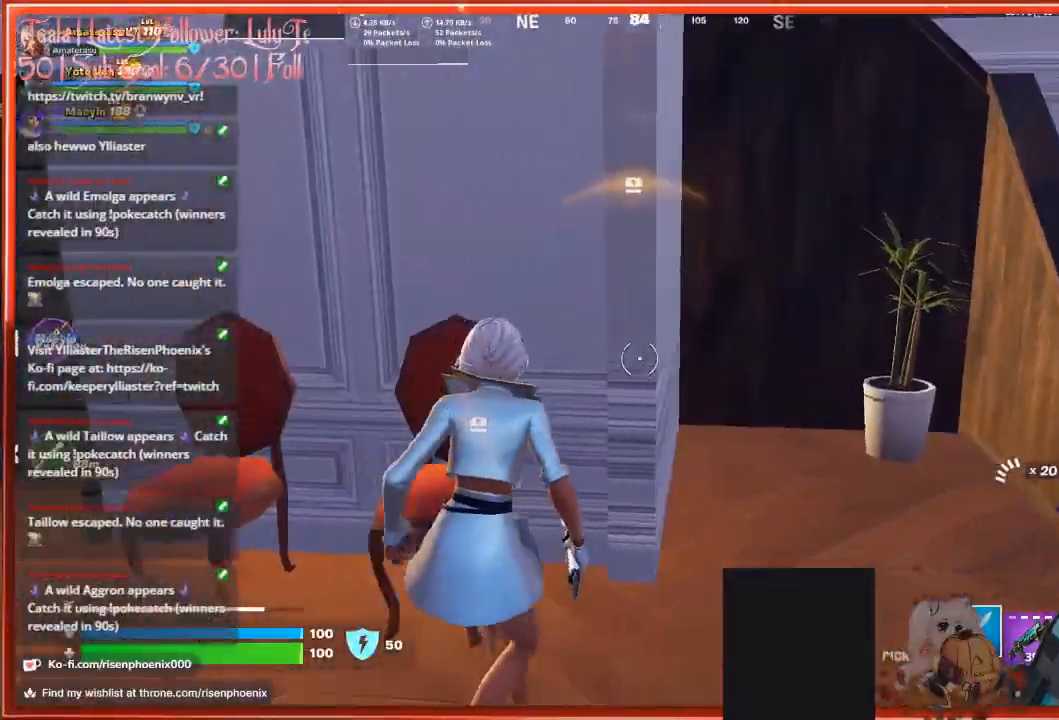
{"buttons": [], "left_stick": "center", "right_stick": "up", "events": [[67, "right_stick", "up-left"], [300, "left_stick", "down-left"], [367, "left_stick", "left"], [500, "left_stick", "center"], [500, "right_stick", "up"]]}
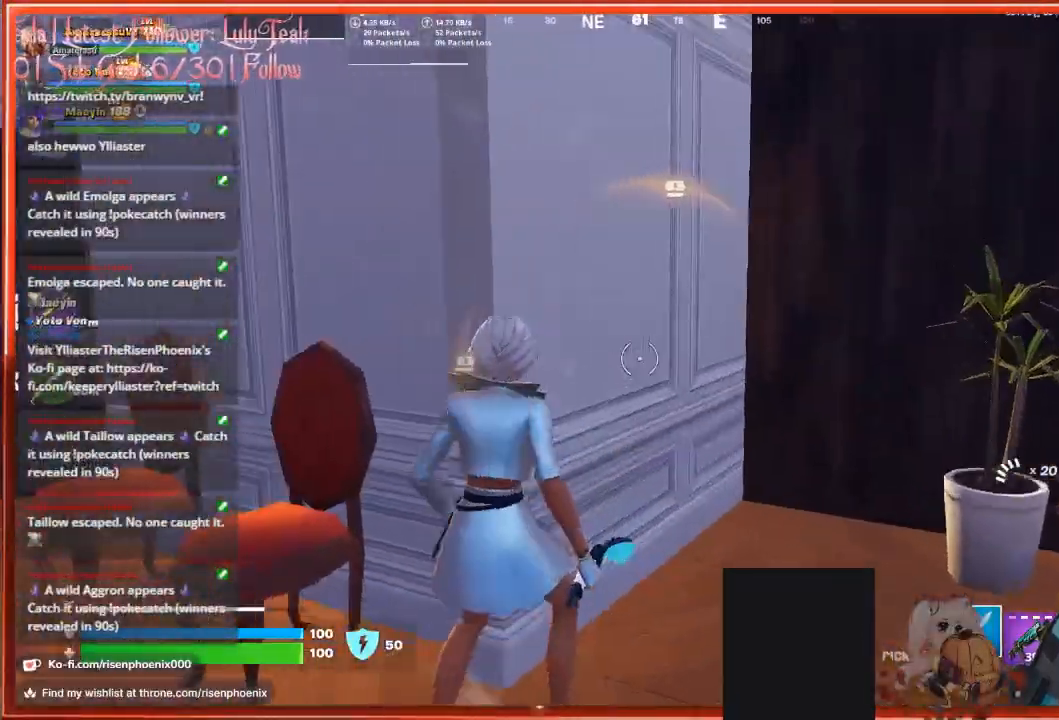
{"buttons": [], "left_stick": "down-right", "right_stick": "up", "events": [[33, "left_stick", "left"], [33, "right_stick", "up-right"], [67, "left_stick", "down-right"], [200, "right_stick", "up"]]}
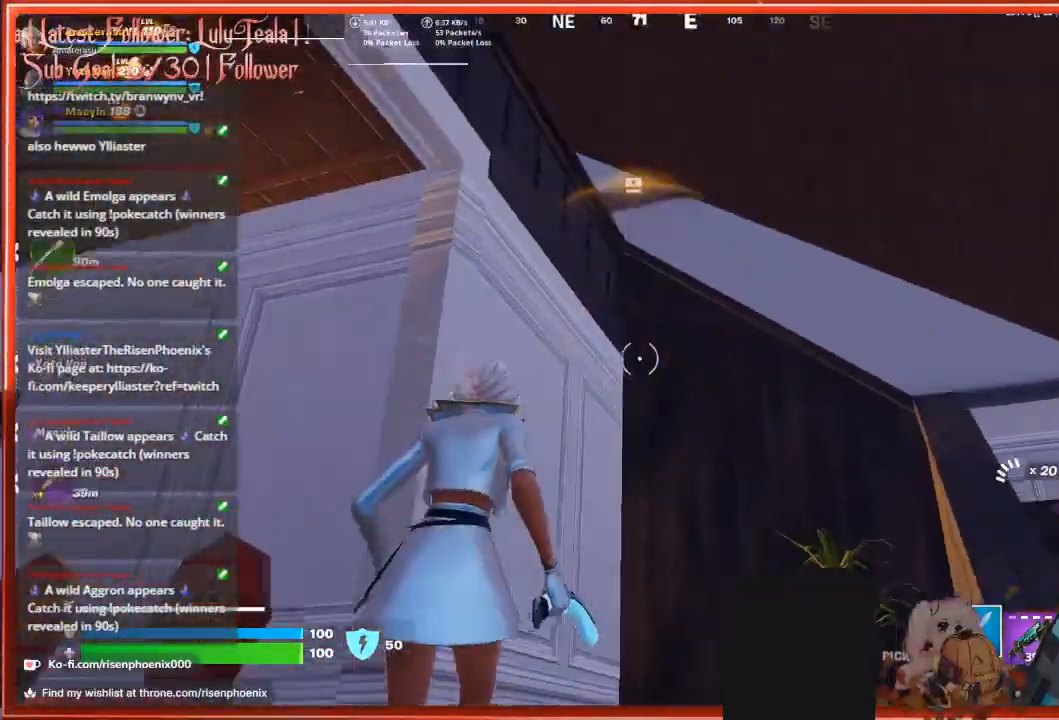
{"buttons": [], "left_stick": "up-right", "right_stick": "center", "events": [[33, "right_stick", "center"], [67, "left_stick", "right"], [200, "right_stick", "down-right"], [467, "left_stick", "up-right"], [467, "right_stick", "center"]]}
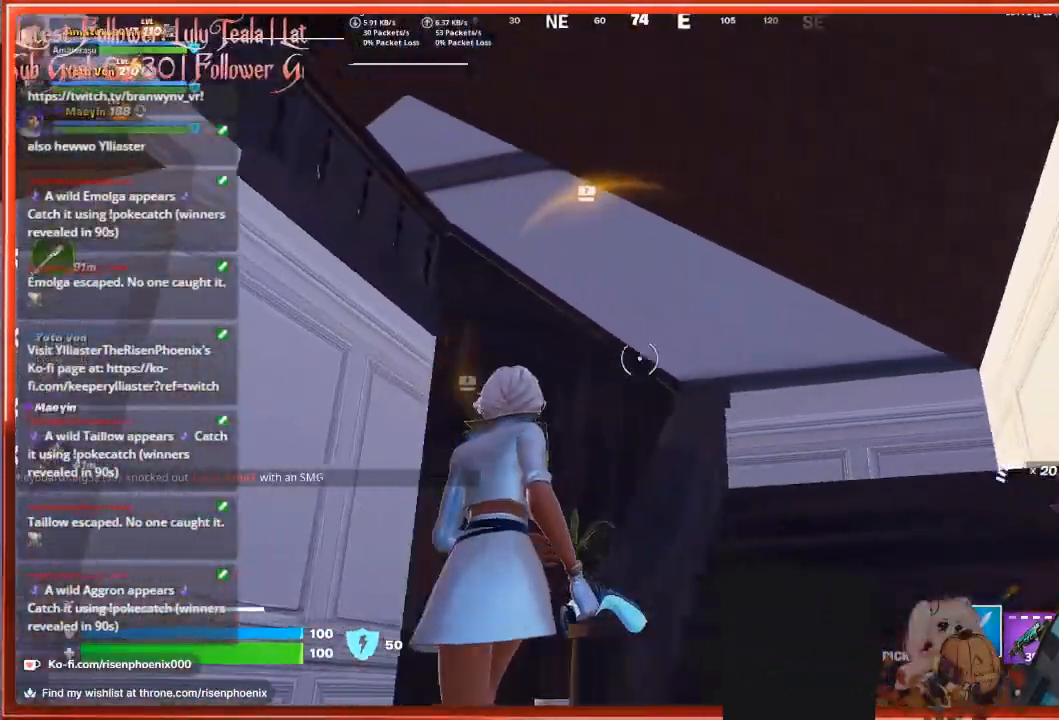
{"buttons": [], "left_stick": "up", "right_stick": "down-left", "events": [[133, "right_stick", "left"], [200, "left_stick", "up"], [333, "L3", "down"], [500, "L3", "up"], [500, "right_stick", "down-left"]]}
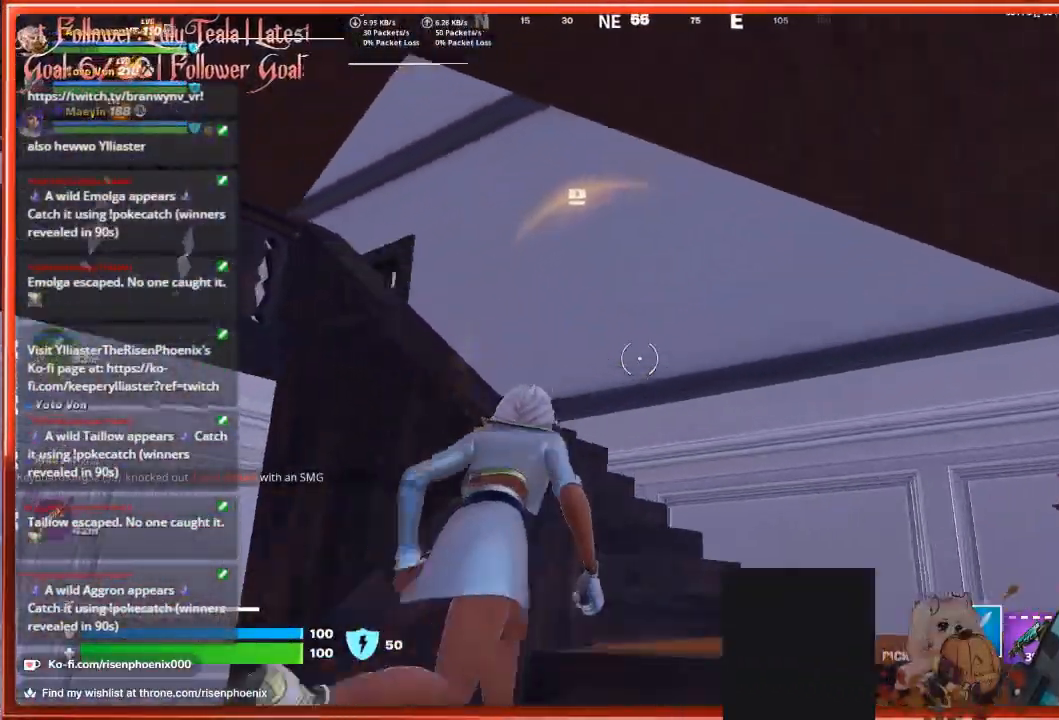
{"buttons": [], "left_stick": "up", "right_stick": "left", "events": [[300, "right_stick", "left"]]}
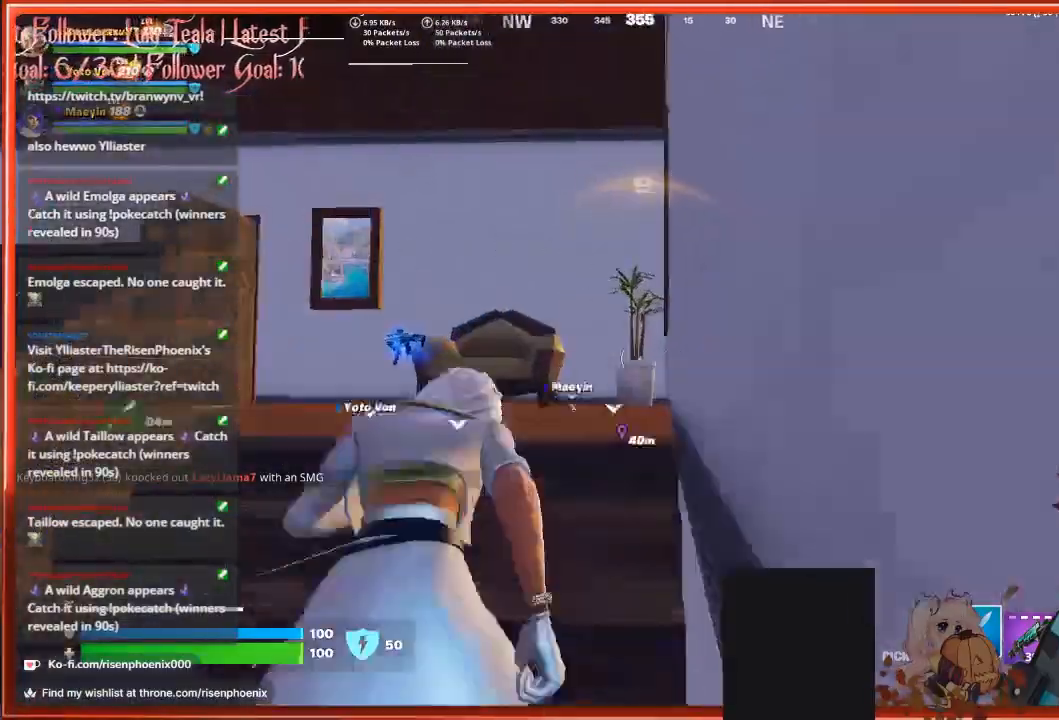
{"buttons": [], "left_stick": "up", "right_stick": "left", "events": []}
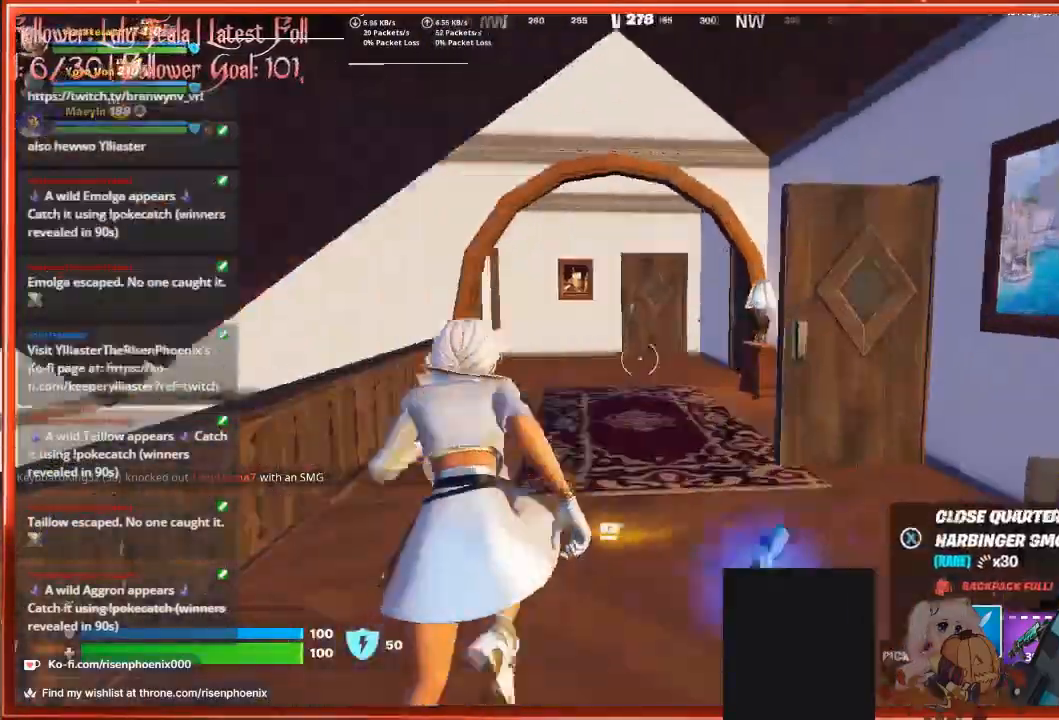
{"buttons": [], "left_stick": "up", "right_stick": "center", "events": [[200, "left_stick", "center"], [300, "left_stick", "up"], [300, "right_stick", "center"]]}
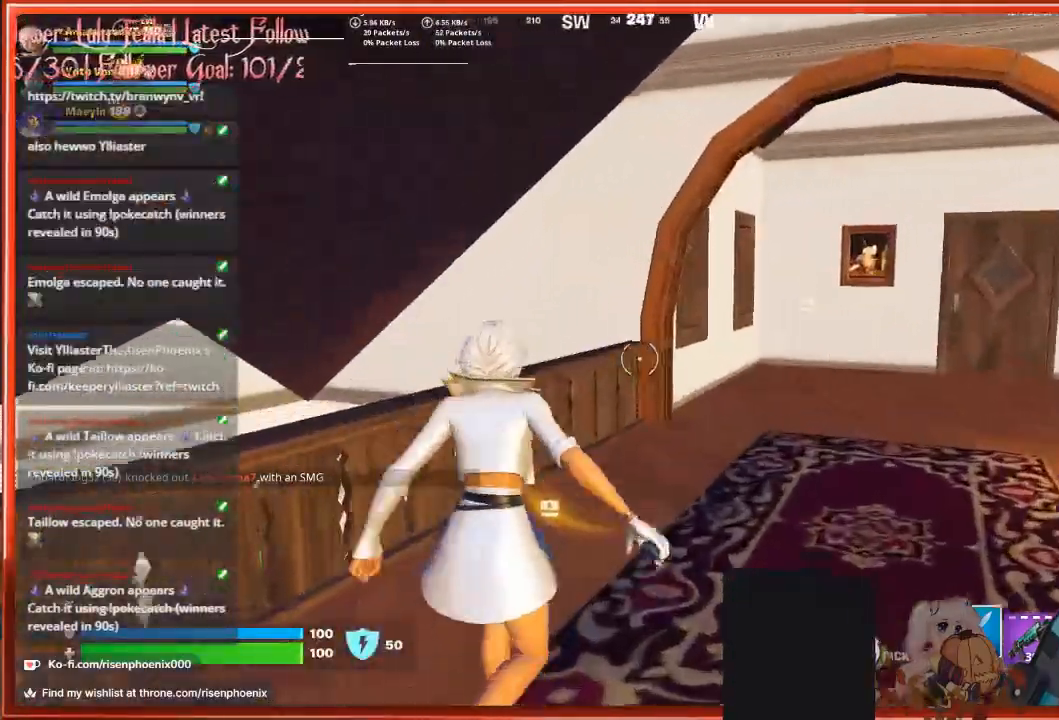
{"buttons": [], "left_stick": "up-right", "right_stick": "center", "events": [[33, "left_stick", "up-right"], [167, "right_stick", "left"], [467, "right_stick", "center"]]}
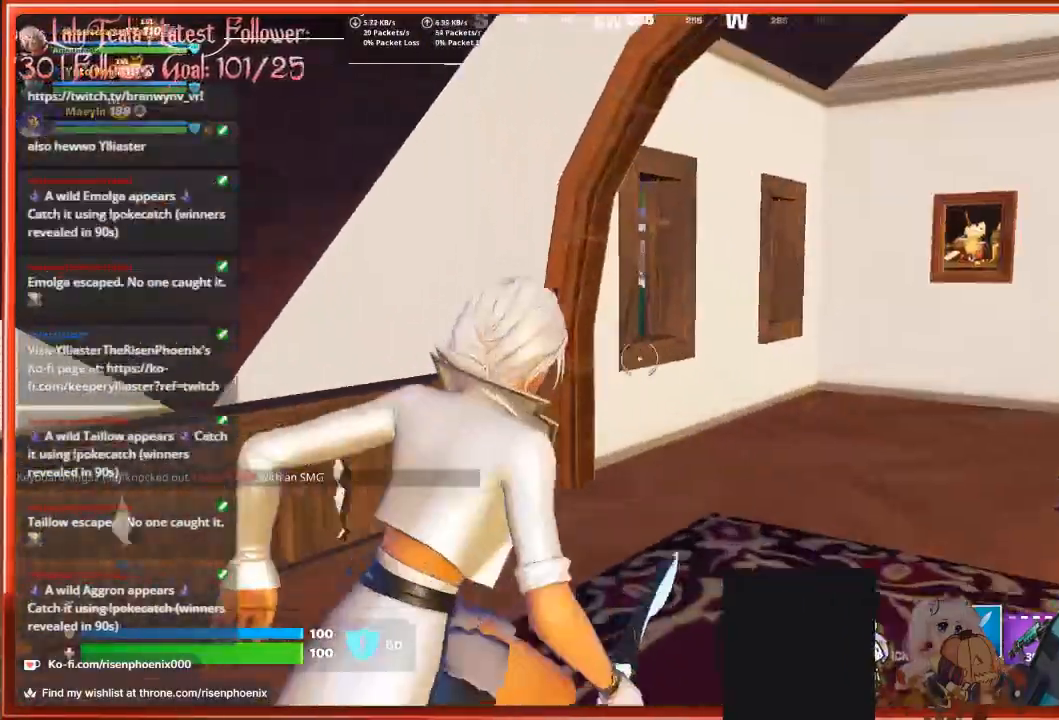
{"buttons": [], "left_stick": "up", "right_stick": "right", "events": [[100, "right_stick", "right"], [167, "left_stick", "up"]]}
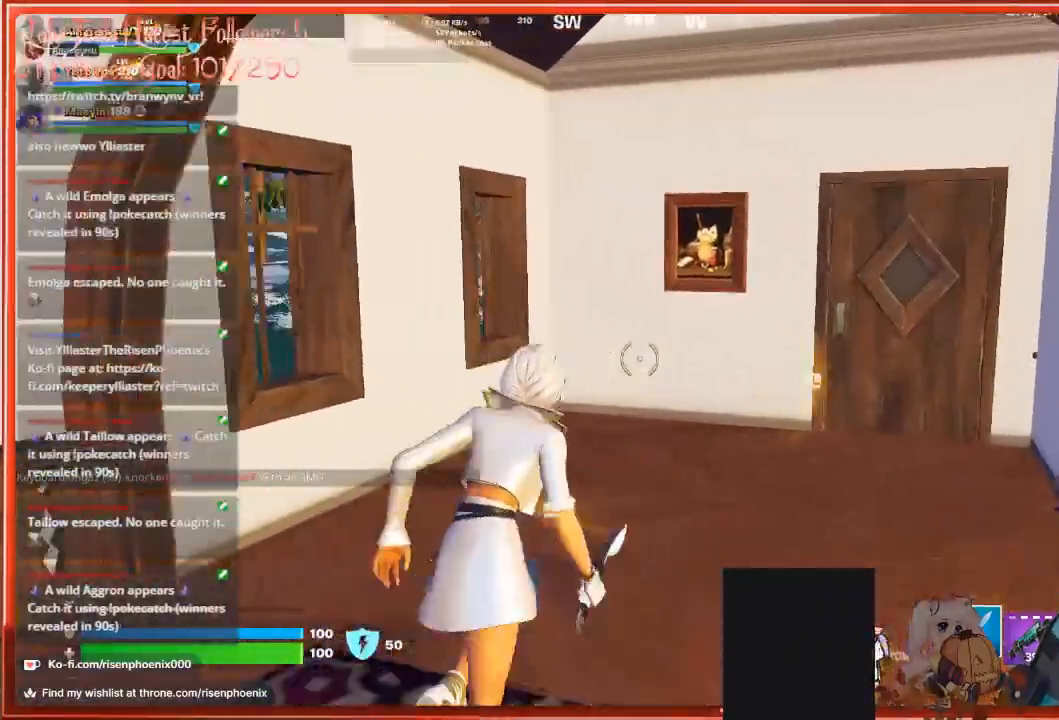
{"buttons": [], "left_stick": "up", "right_stick": "right", "events": []}
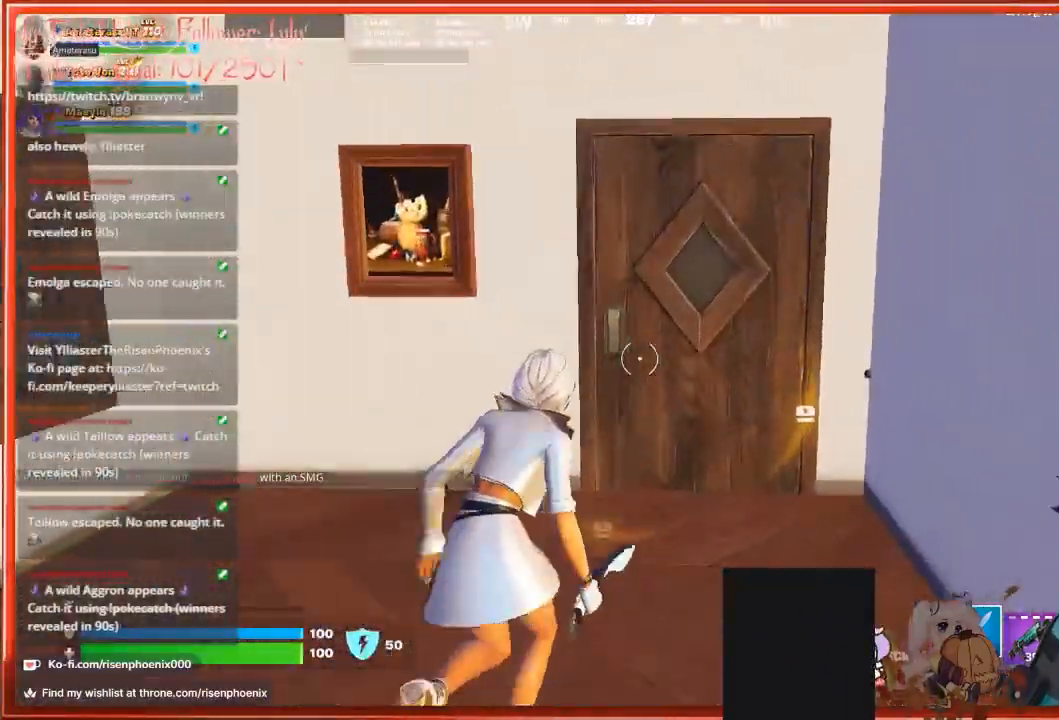
{"buttons": [], "left_stick": "up", "right_stick": "down-left", "events": [[267, "right_stick", "down-left"]]}
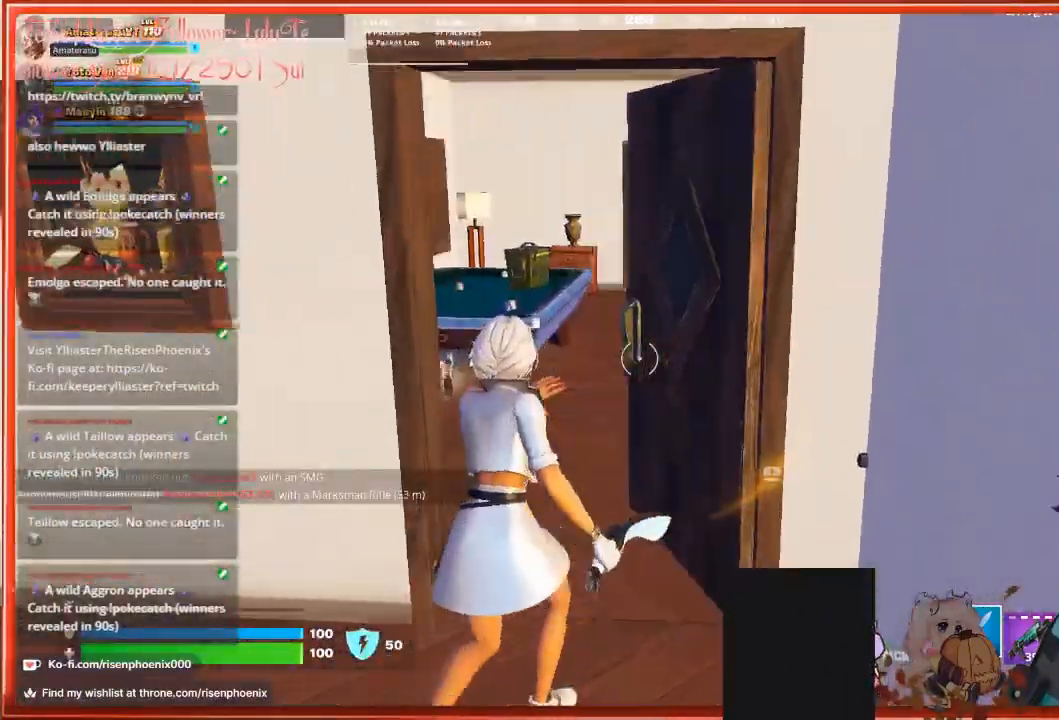
{"buttons": [], "left_stick": "up", "right_stick": "down-left", "events": []}
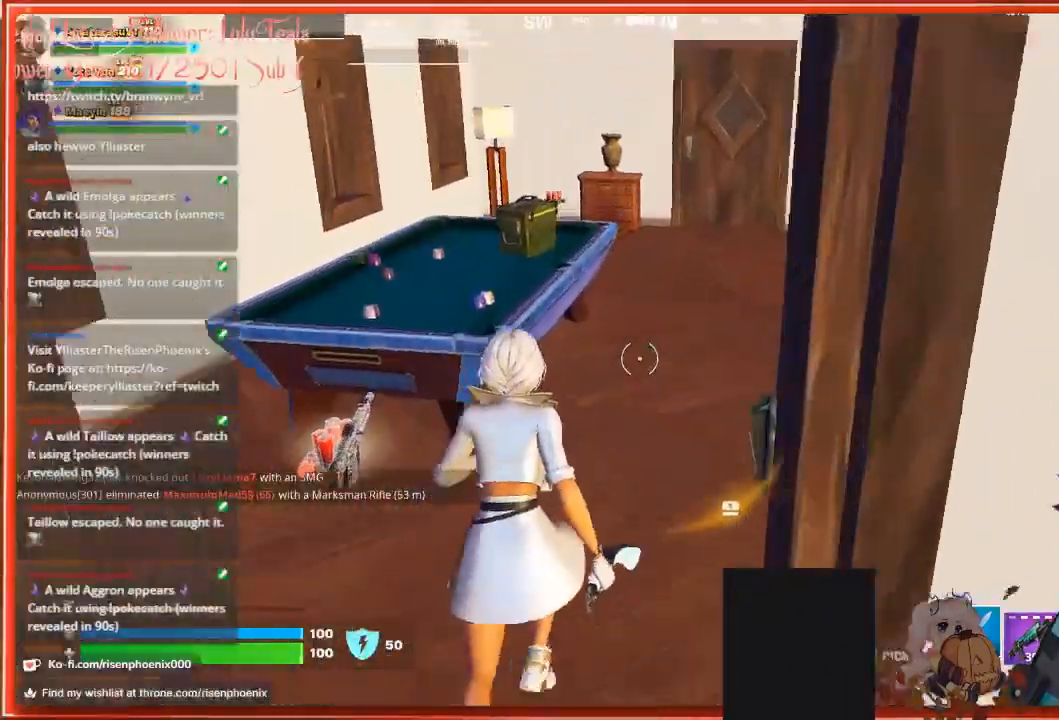
{"buttons": [], "left_stick": "left", "right_stick": "left", "events": [[133, "right_stick", "center"], [333, "right_stick", "left"], [367, "left_stick", "center"], [500, "left_stick", "left"]]}
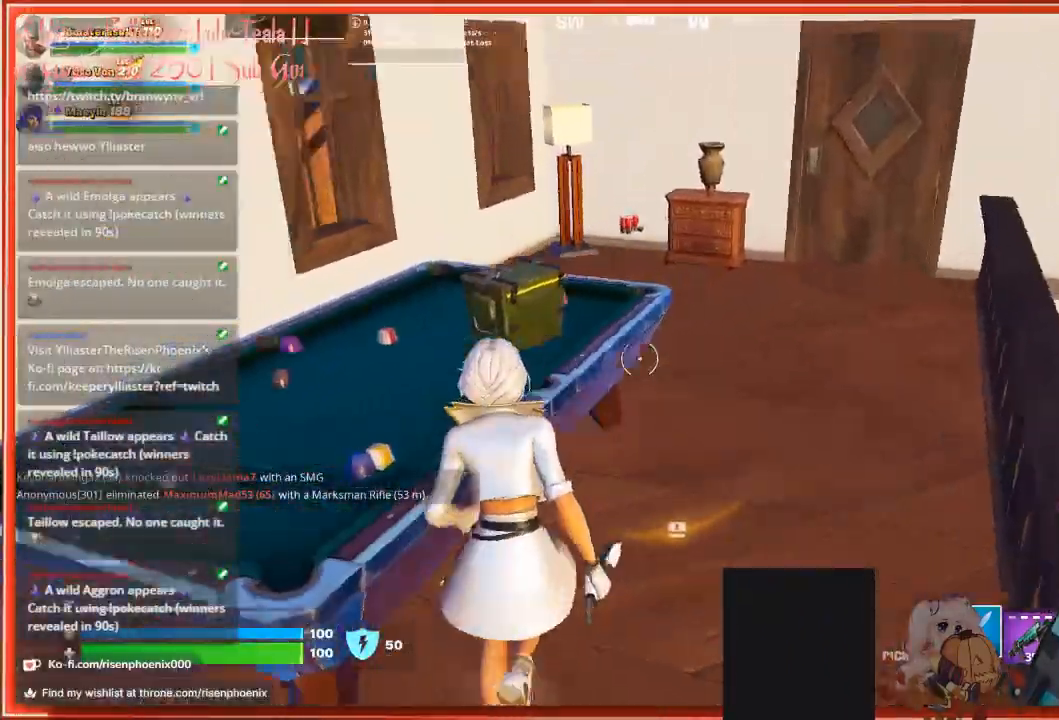
{"buttons": [], "left_stick": "up-left", "right_stick": "center", "events": [[367, "right_stick", "center"], [400, "left_stick", "up-left"]]}